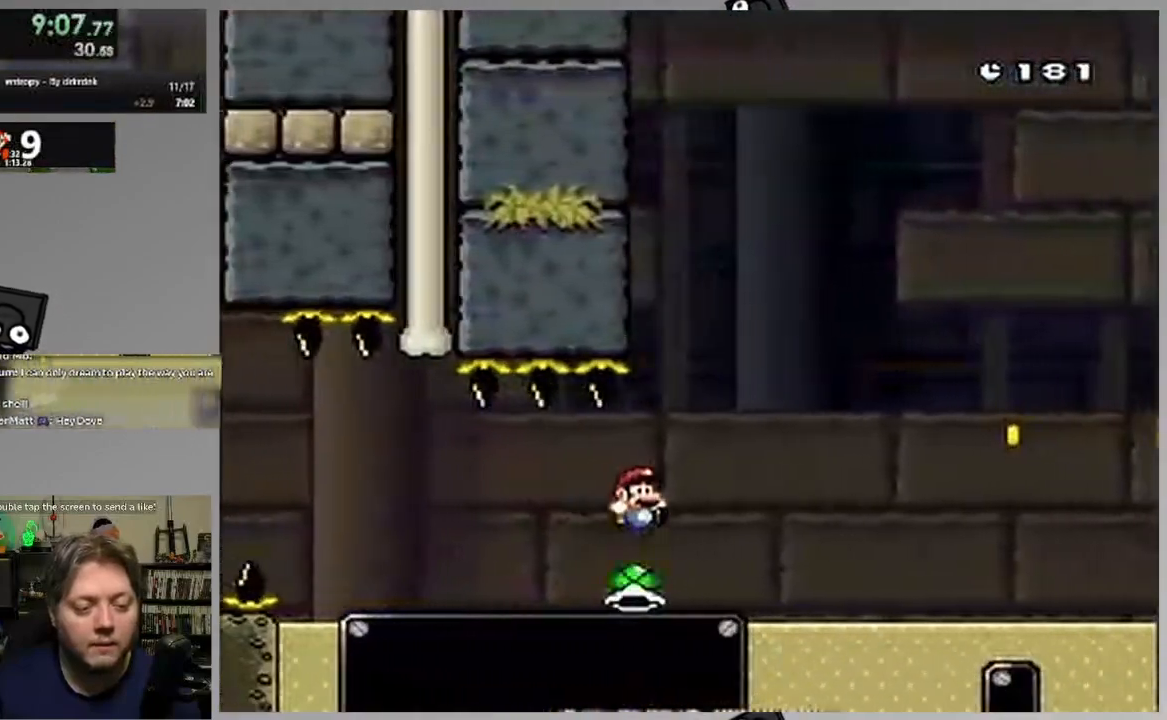
Gameplay with a controller (PlayStation layout); each line is a JSON object with the inputs held at the frame after it. "events" lists button and stick changes between this image and that frame as [ms after this image, input, new state], when the widget could be followed in between. Not read: left_stick right_stick.
{"buttons": ["SQUARE", "DPAD_RIGHT"], "events": [[317, "CROSS", "up"]]}
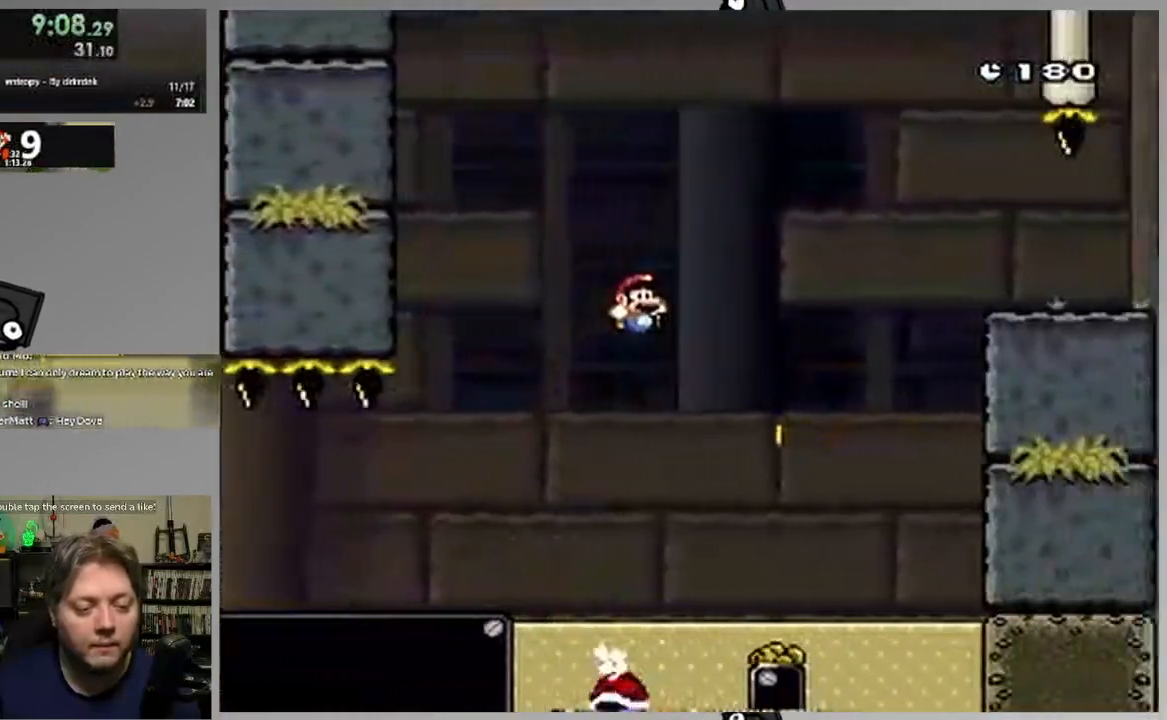
{"buttons": ["SQUARE", "DPAD_RIGHT"], "events": [[100, "CROSS", "down"], [483, "CROSS", "up"]]}
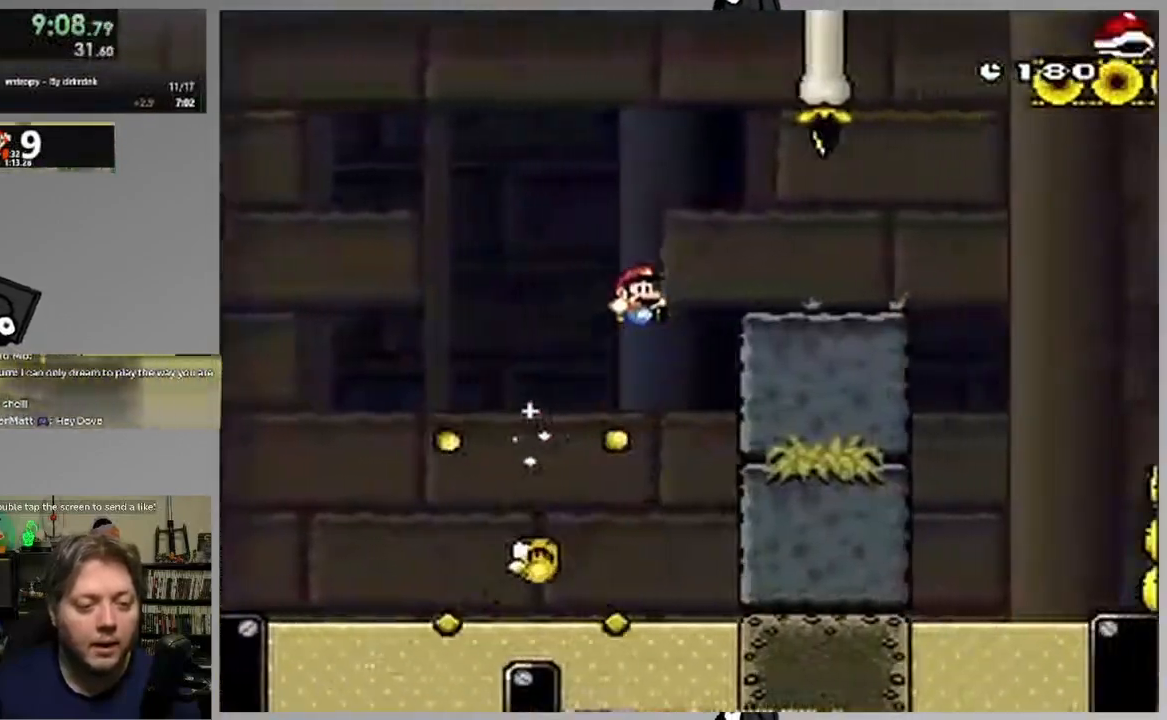
{"buttons": ["SQUARE", "DPAD_LEFT"], "events": [[200, "DPAD_RIGHT", "up"], [217, "DPAD_LEFT", "down"]]}
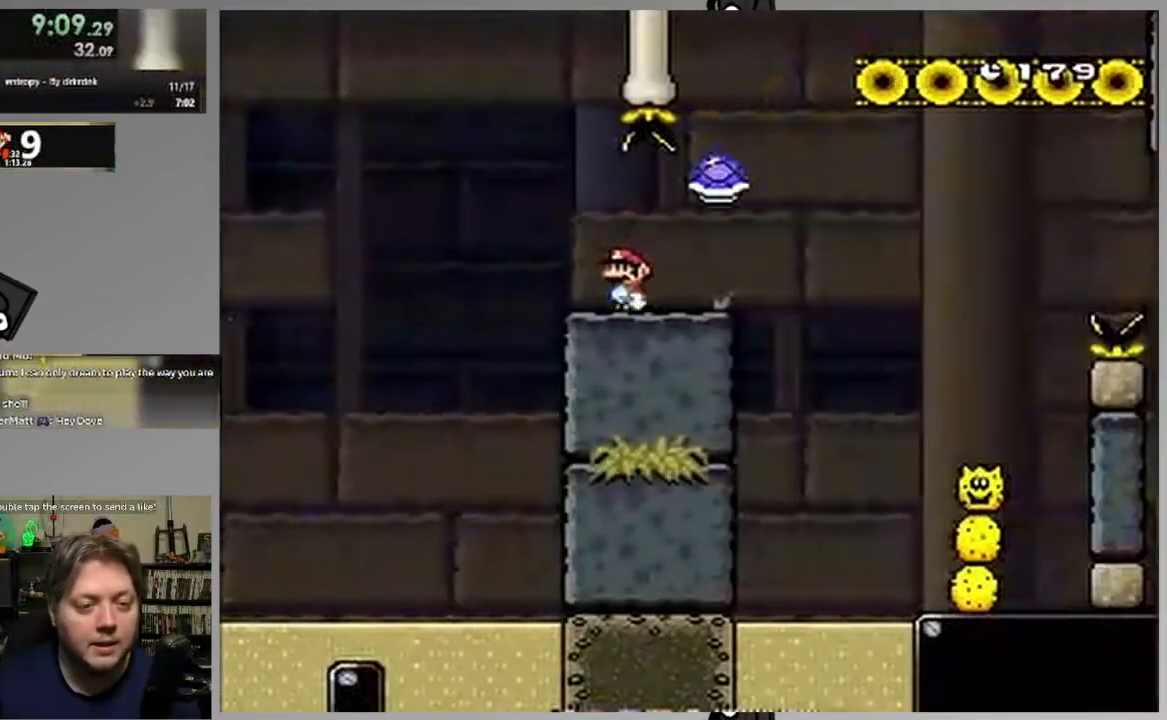
{"buttons": ["SQUARE", "DPAD_RIGHT"], "events": [[50, "CROSS", "down"], [217, "DPAD_LEFT", "up"], [250, "DPAD_RIGHT", "down"], [350, "CROSS", "up"]]}
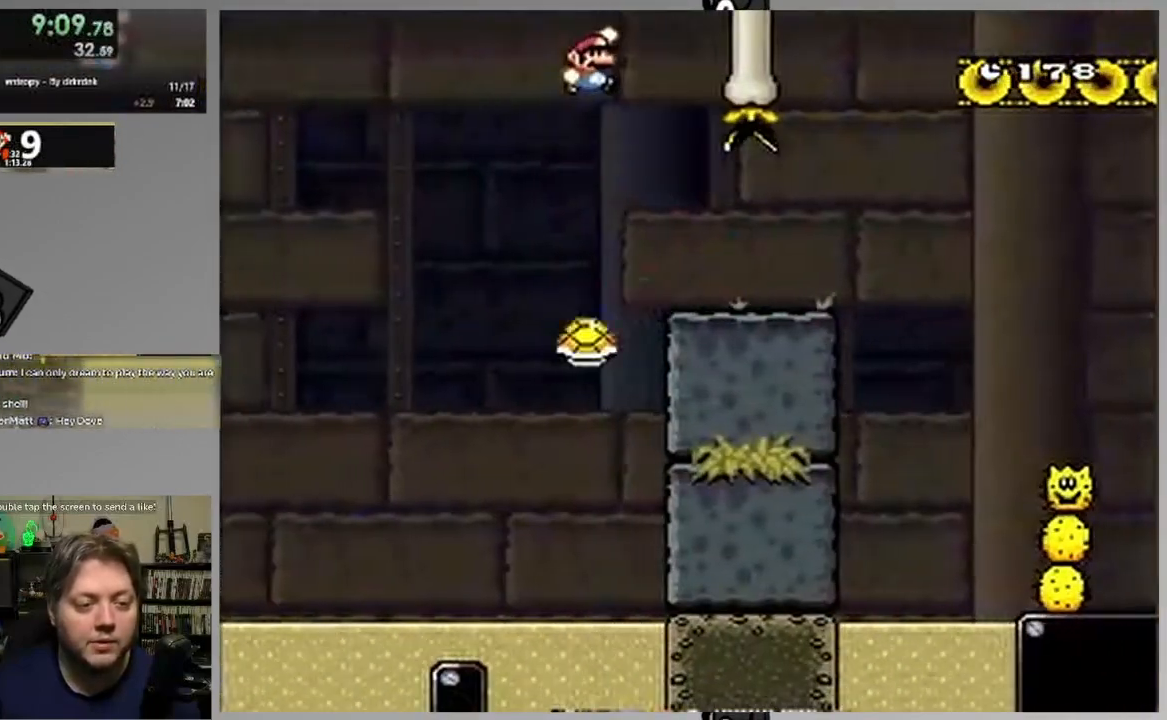
{"buttons": ["SQUARE", "DPAD_RIGHT"], "events": [[367, "CIRCLE", "down"], [450, "CIRCLE", "up"]]}
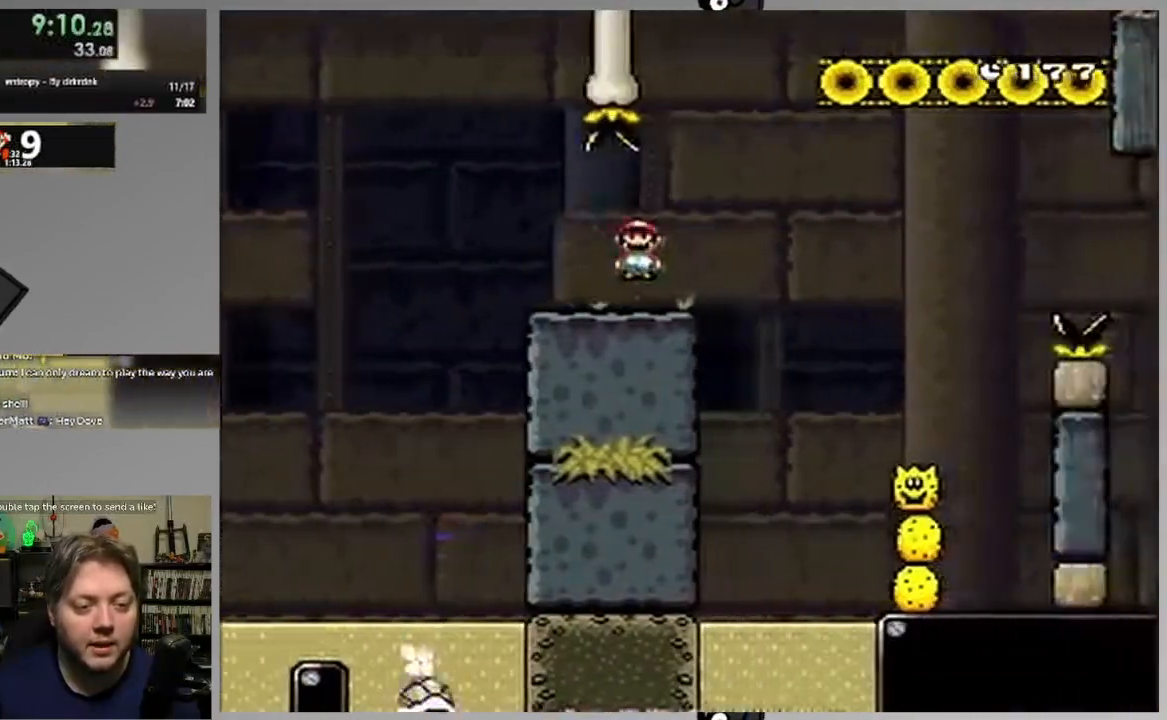
{"buttons": ["CROSS", "SQUARE", "DPAD_RIGHT"], "events": [[350, "DPAD_LEFT", "down"], [350, "DPAD_RIGHT", "up"], [400, "CROSS", "down"], [433, "DPAD_LEFT", "up"], [467, "DPAD_RIGHT", "down"]]}
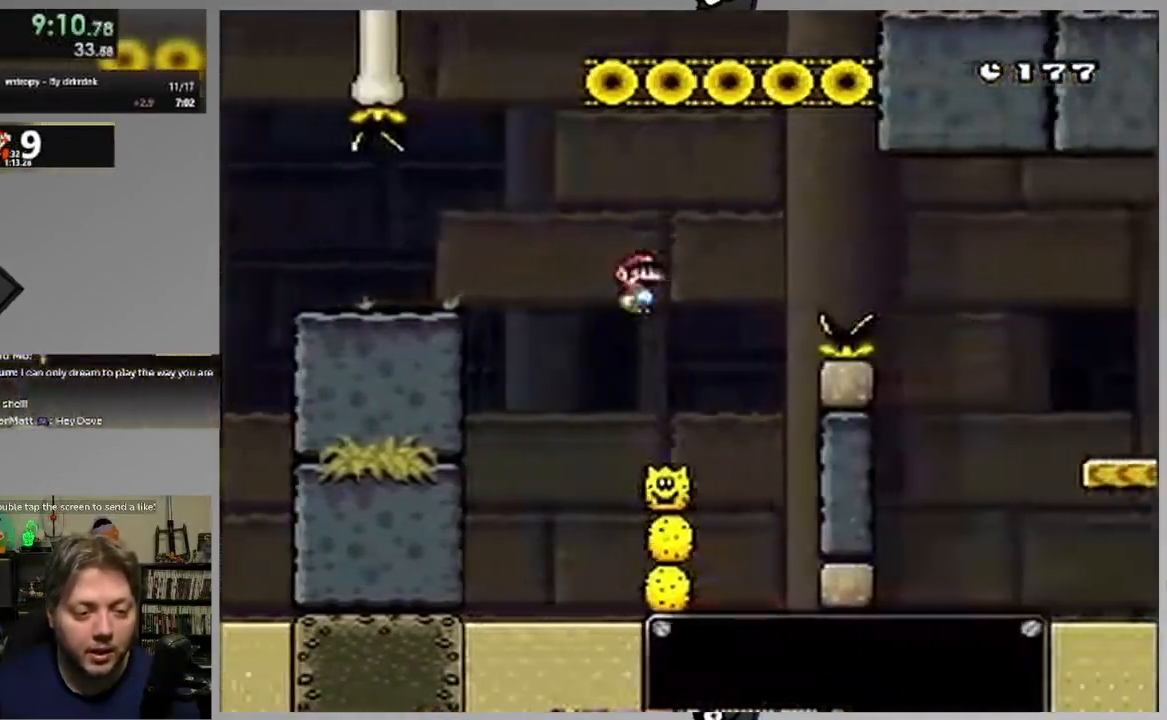
{"buttons": ["CROSS", "SQUARE", "DPAD_RIGHT"], "events": []}
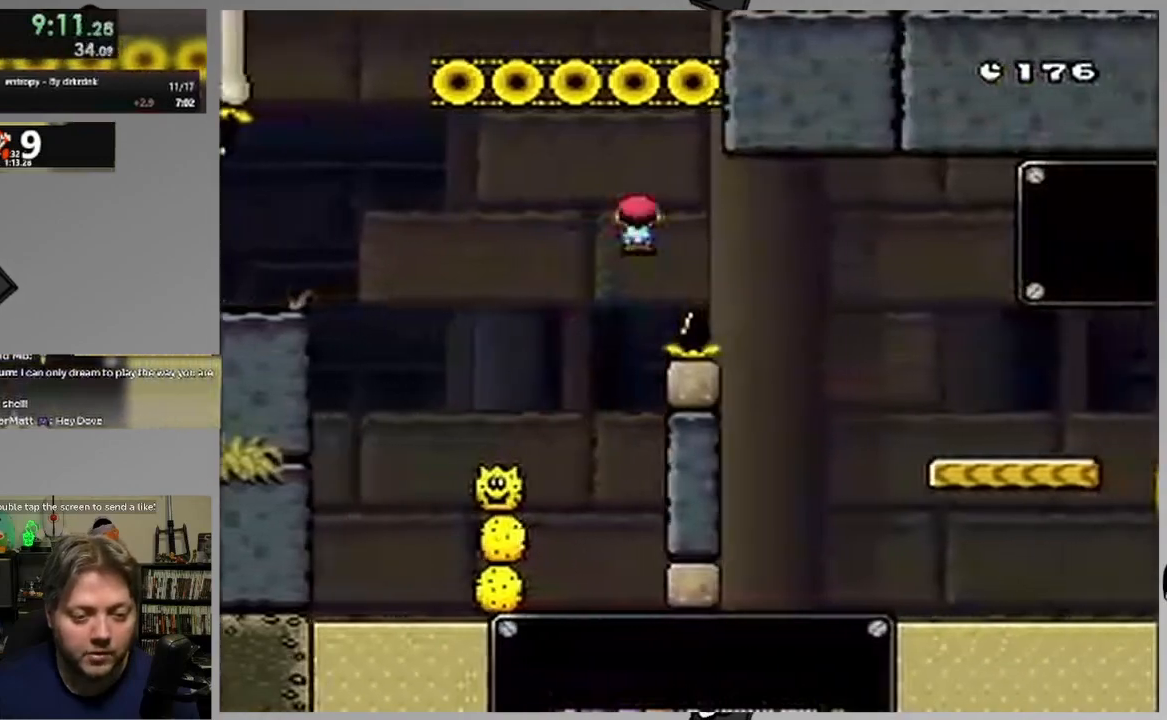
{"buttons": ["SQUARE", "DPAD_RIGHT"], "events": [[217, "CROSS", "up"]]}
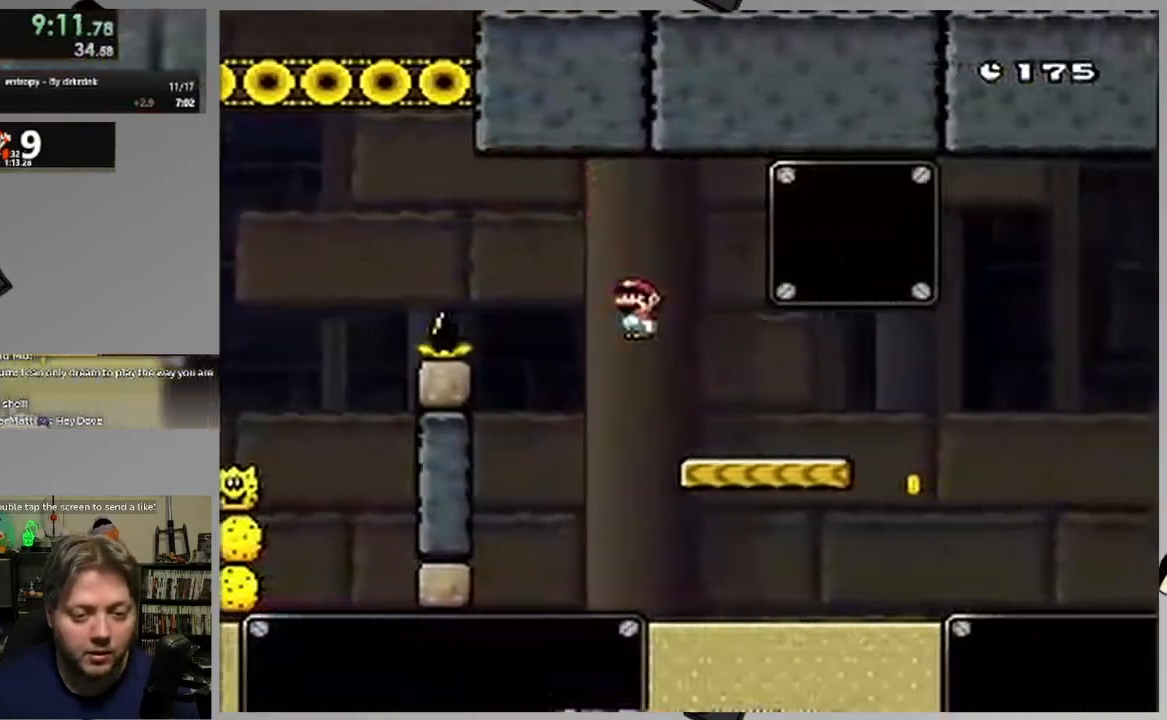
{"buttons": ["CROSS", "SQUARE", "DPAD_RIGHT"], "events": [[250, "CROSS", "down"]]}
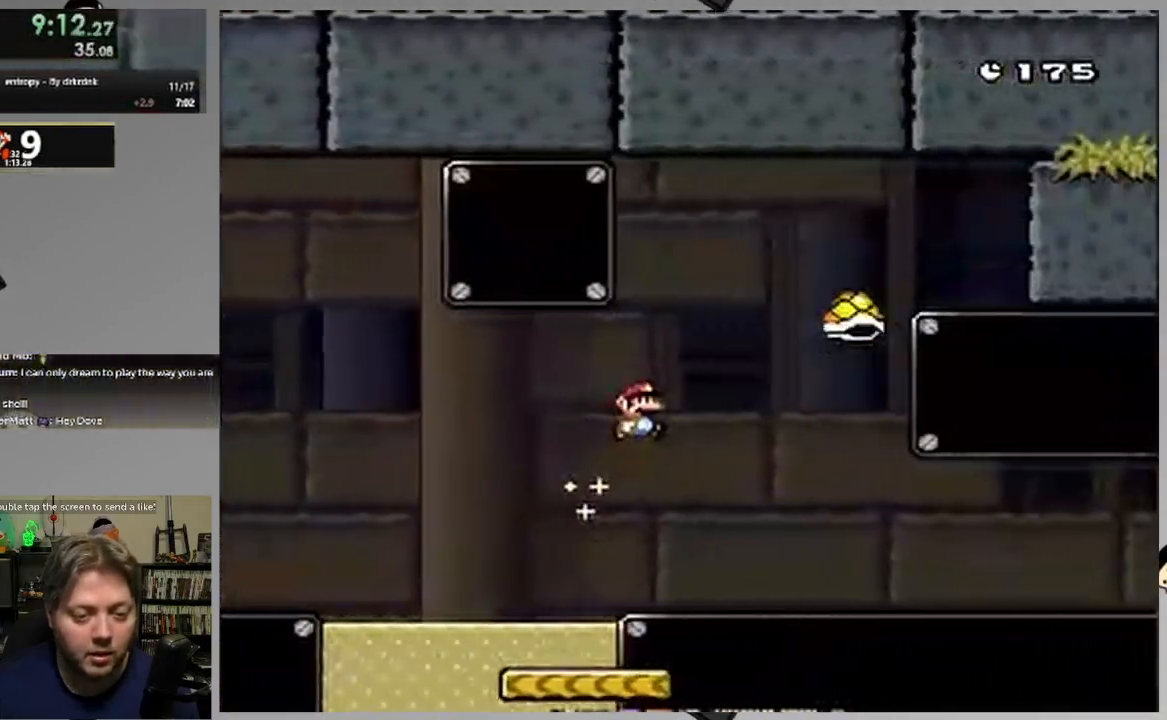
{"buttons": ["CROSS", "SQUARE", "DPAD_LEFT"], "events": [[83, "DPAD_RIGHT", "up"], [117, "DPAD_LEFT", "down"], [300, "DPAD_LEFT", "up"], [317, "DPAD_RIGHT", "down"], [450, "DPAD_RIGHT", "up"], [483, "DPAD_LEFT", "down"]]}
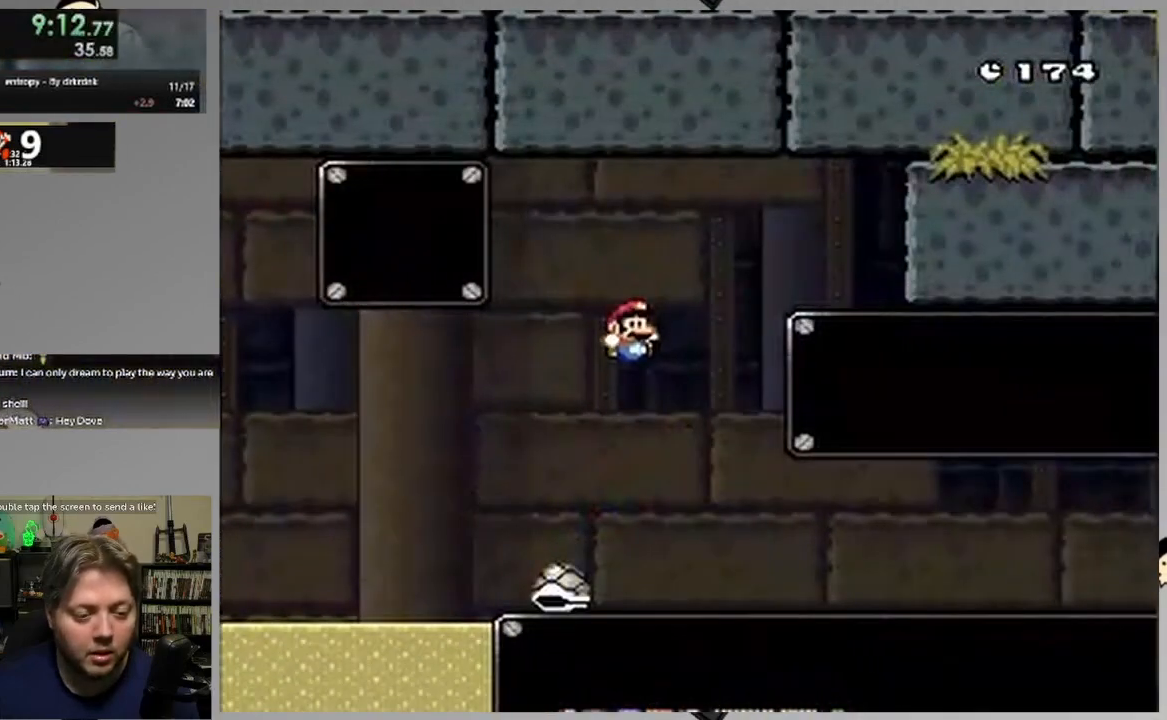
{"buttons": ["SQUARE"], "events": [[17, "CROSS", "up"], [100, "DPAD_LEFT", "up"], [117, "DPAD_RIGHT", "down"], [383, "DPAD_RIGHT", "up"]]}
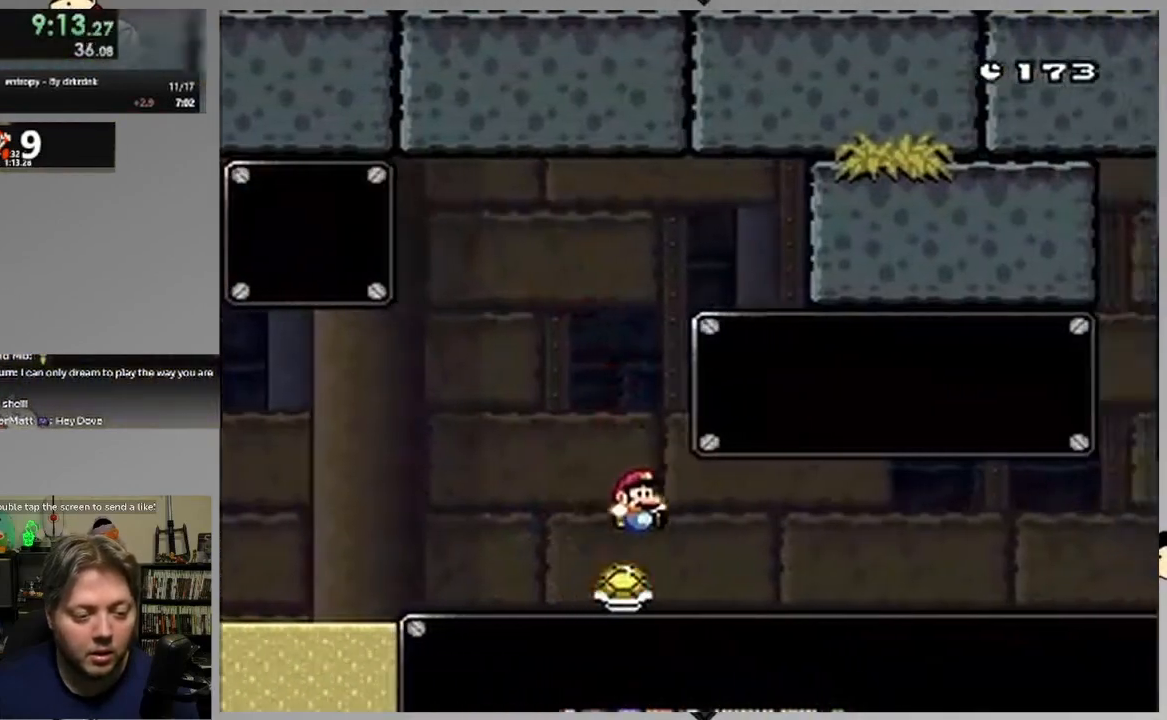
{"buttons": ["SQUARE", "DPAD_RIGHT"], "events": [[67, "DPAD_RIGHT", "down"], [233, "DPAD_RIGHT", "up"], [300, "DPAD_RIGHT", "down"]]}
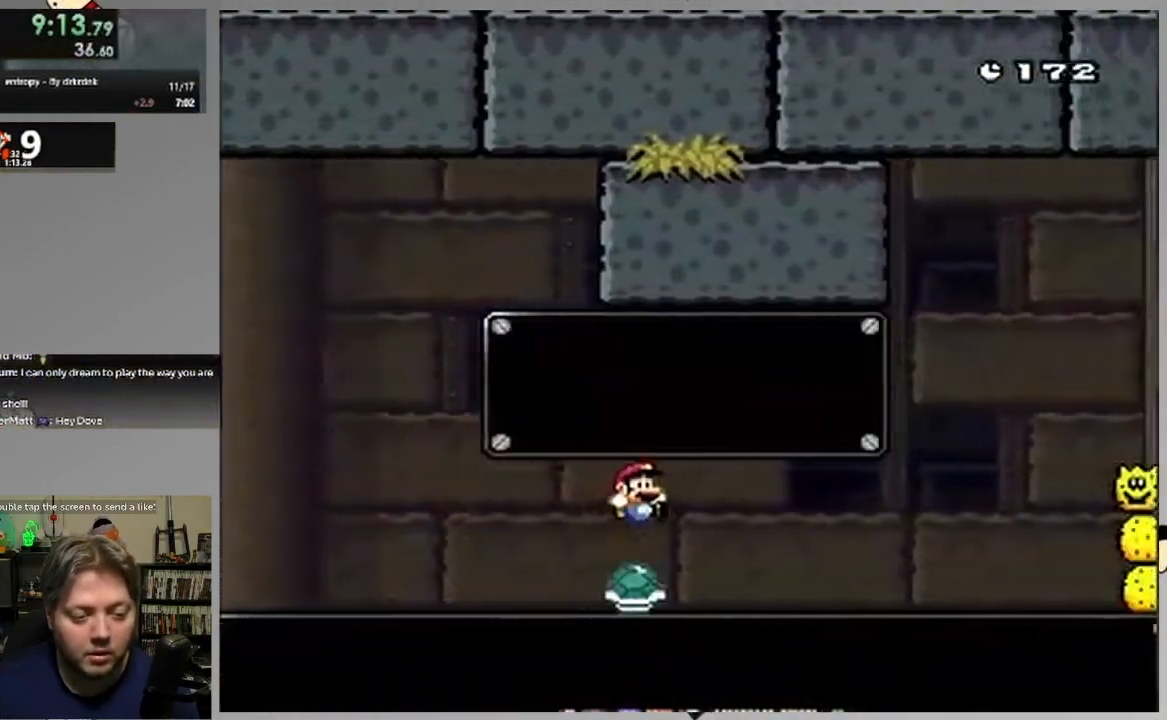
{"buttons": ["SQUARE", "DPAD_RIGHT"], "events": []}
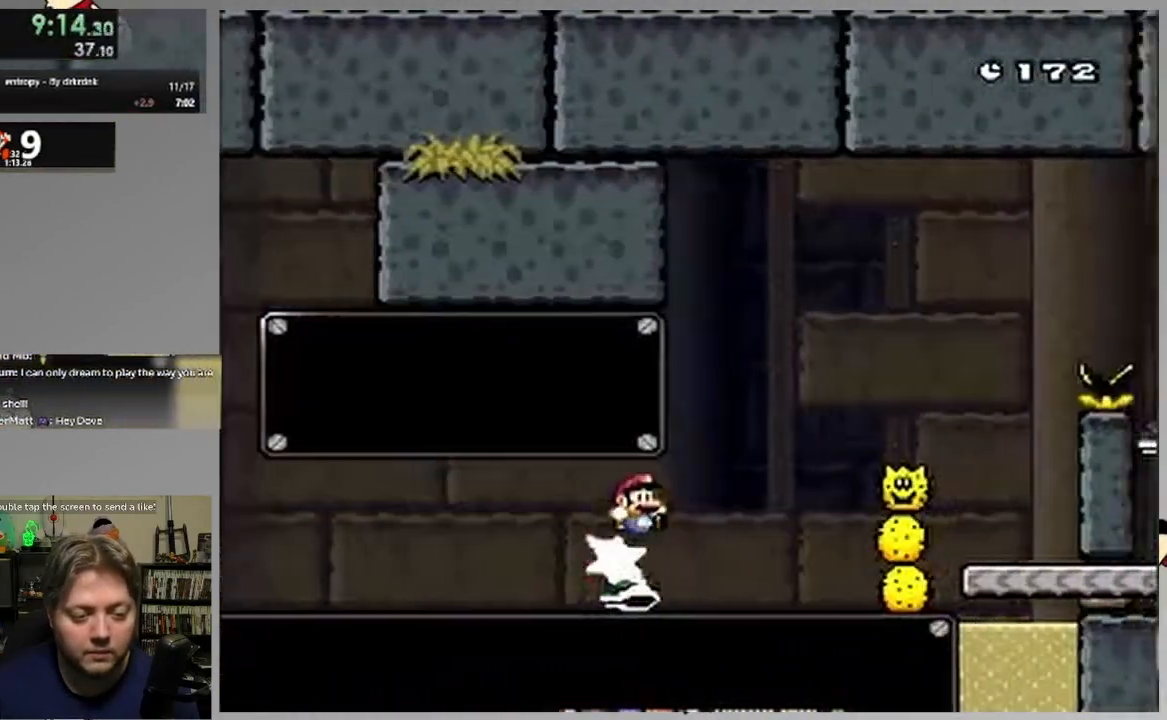
{"buttons": ["SQUARE", "DPAD_RIGHT"], "events": [[67, "CROSS", "down"], [83, "DPAD_RIGHT", "up"], [117, "DPAD_LEFT", "down"], [150, "DPAD_UP", "down"], [167, "DPAD_LEFT", "up"], [167, "DPAD_RIGHT", "down"], [183, "DPAD_UP", "up"], [350, "CROSS", "up"]]}
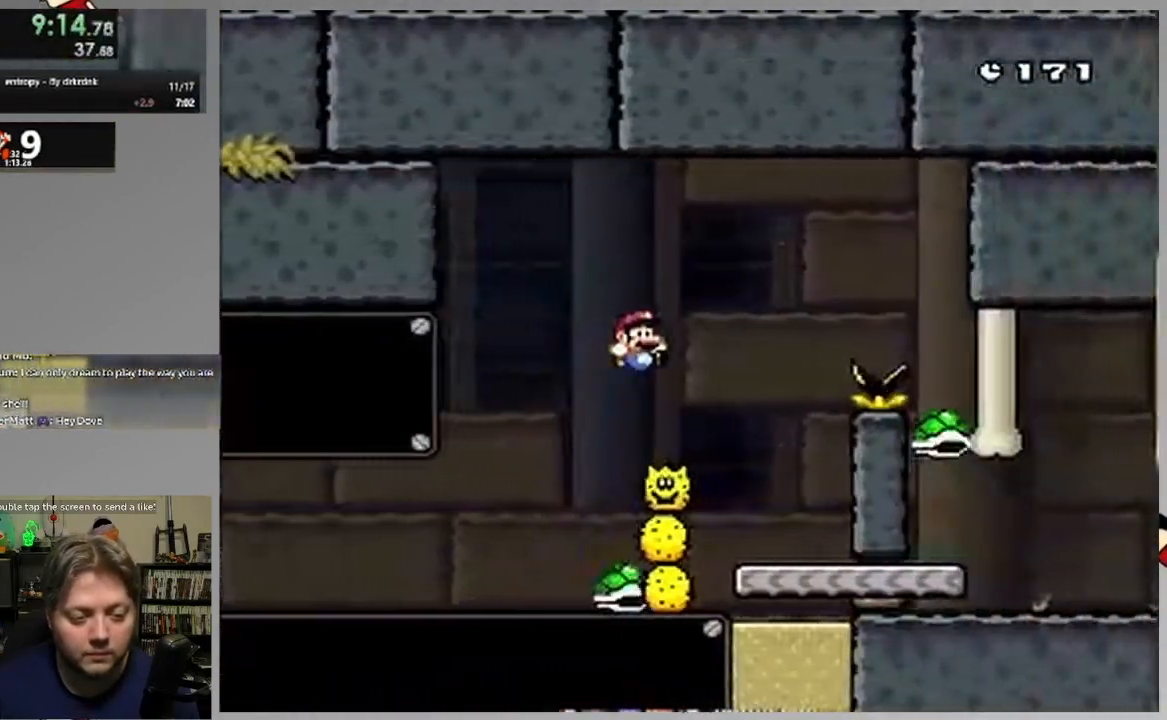
{"buttons": ["CIRCLE", "SQUARE", "DPAD_LEFT"], "events": [[233, "DPAD_RIGHT", "up"], [317, "DPAD_LEFT", "down"], [400, "CIRCLE", "down"]]}
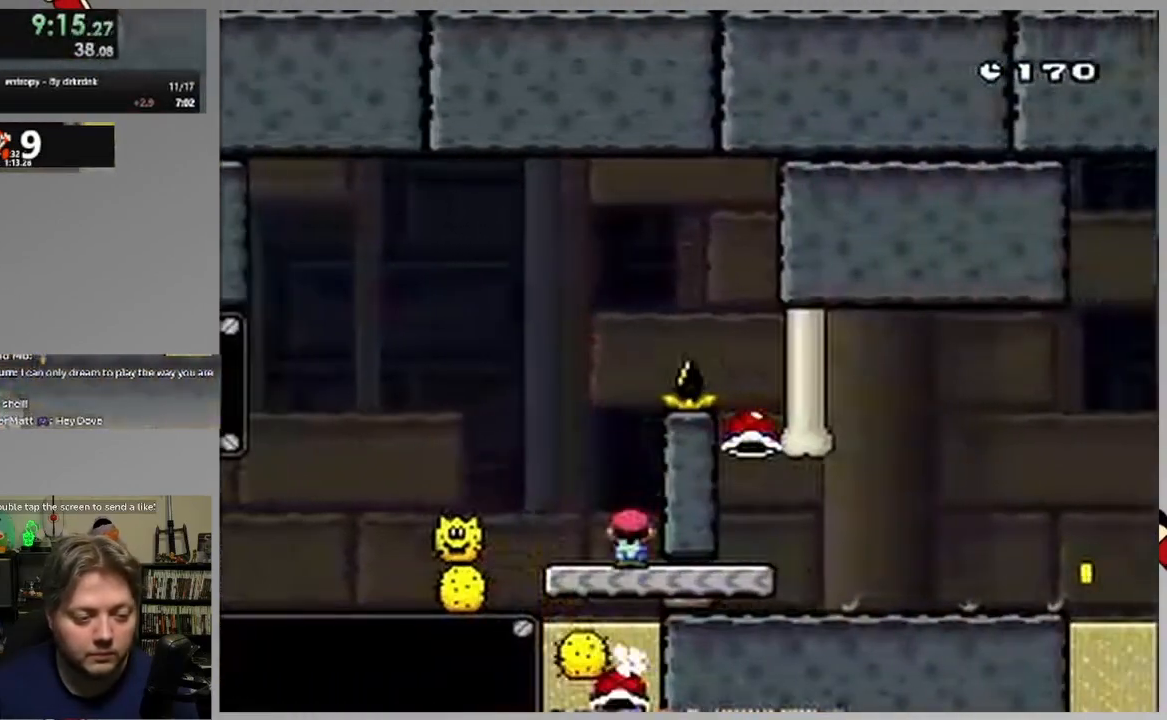
{"buttons": ["CIRCLE", "SQUARE", "DPAD_RIGHT"], "events": [[167, "CIRCLE", "up"], [300, "DPAD_LEFT", "up"], [317, "DPAD_RIGHT", "down"], [350, "CIRCLE", "down"]]}
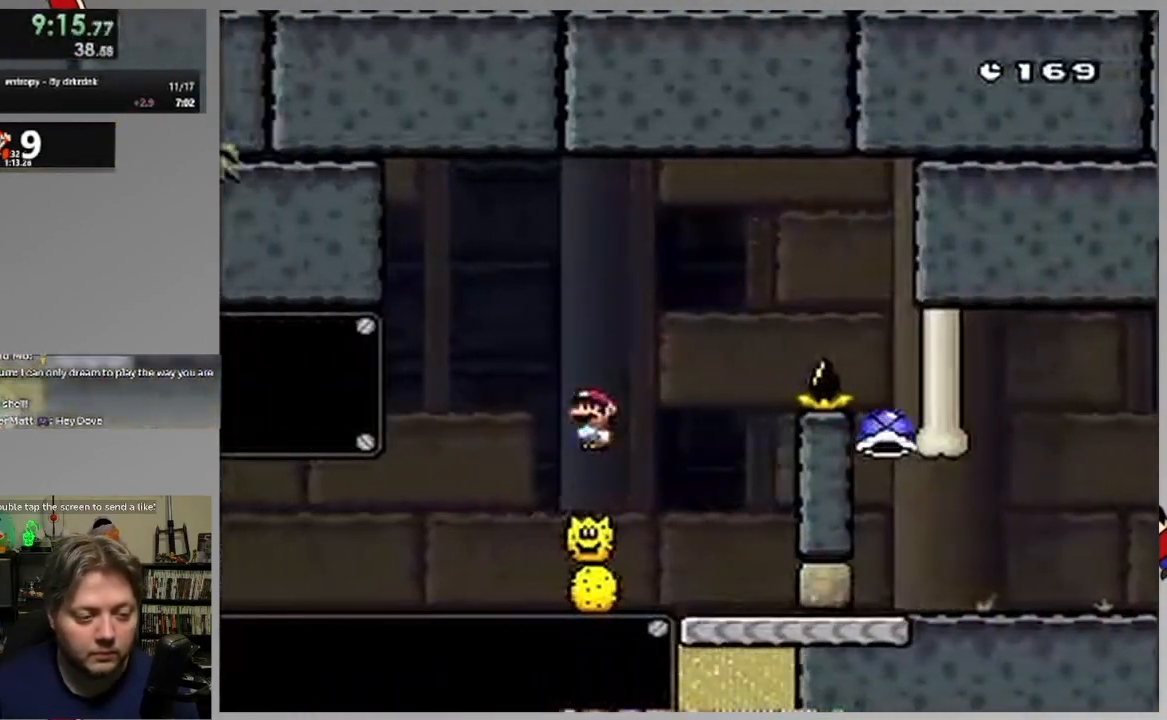
{"buttons": ["CIRCLE", "SQUARE", "DPAD_RIGHT"], "events": []}
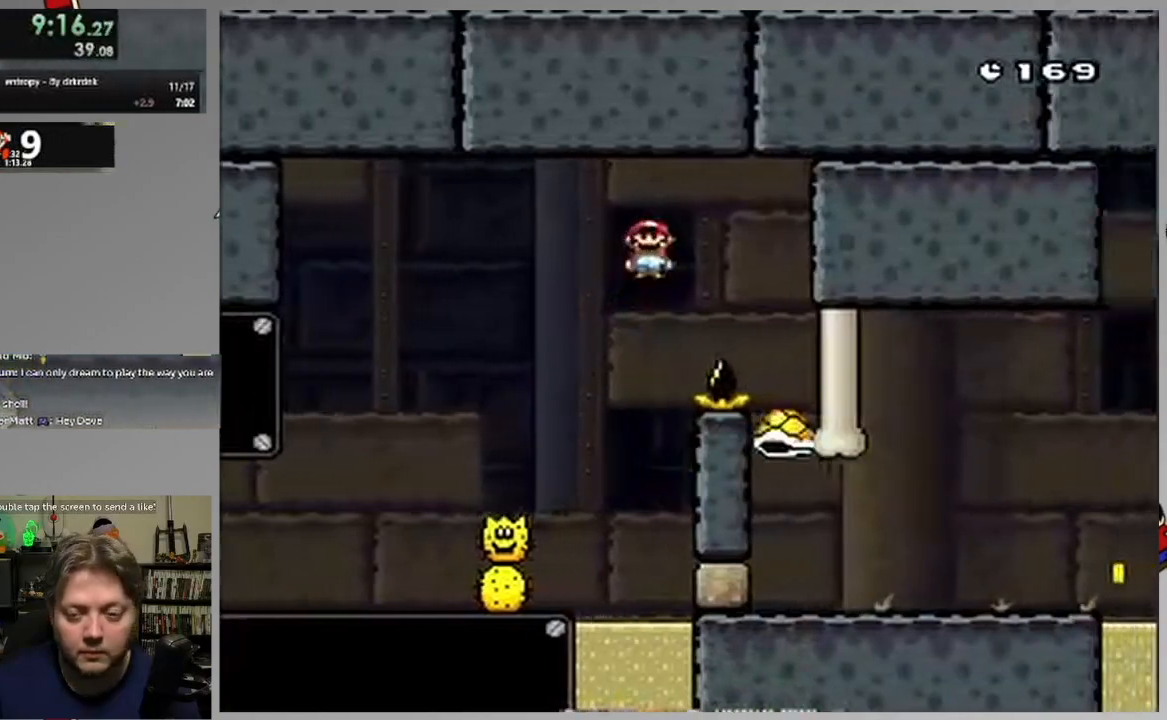
{"buttons": ["SQUARE", "DPAD_RIGHT"], "events": [[83, "CIRCLE", "up"]]}
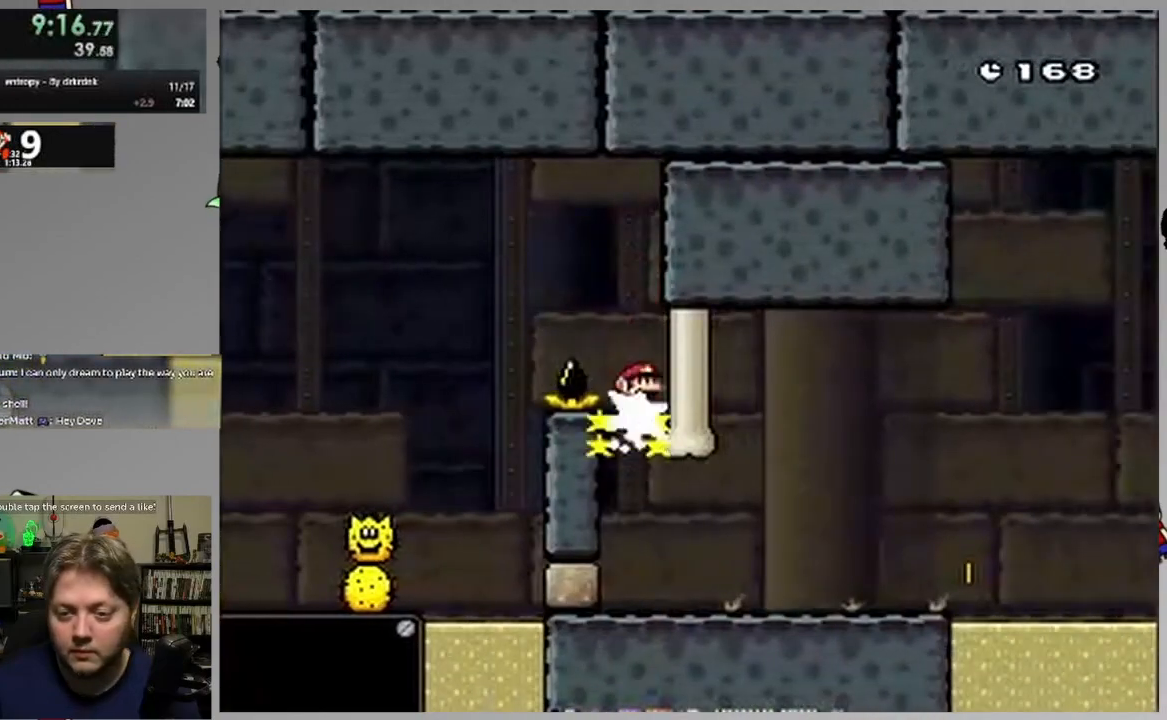
{"buttons": ["SQUARE", "DPAD_RIGHT"], "events": []}
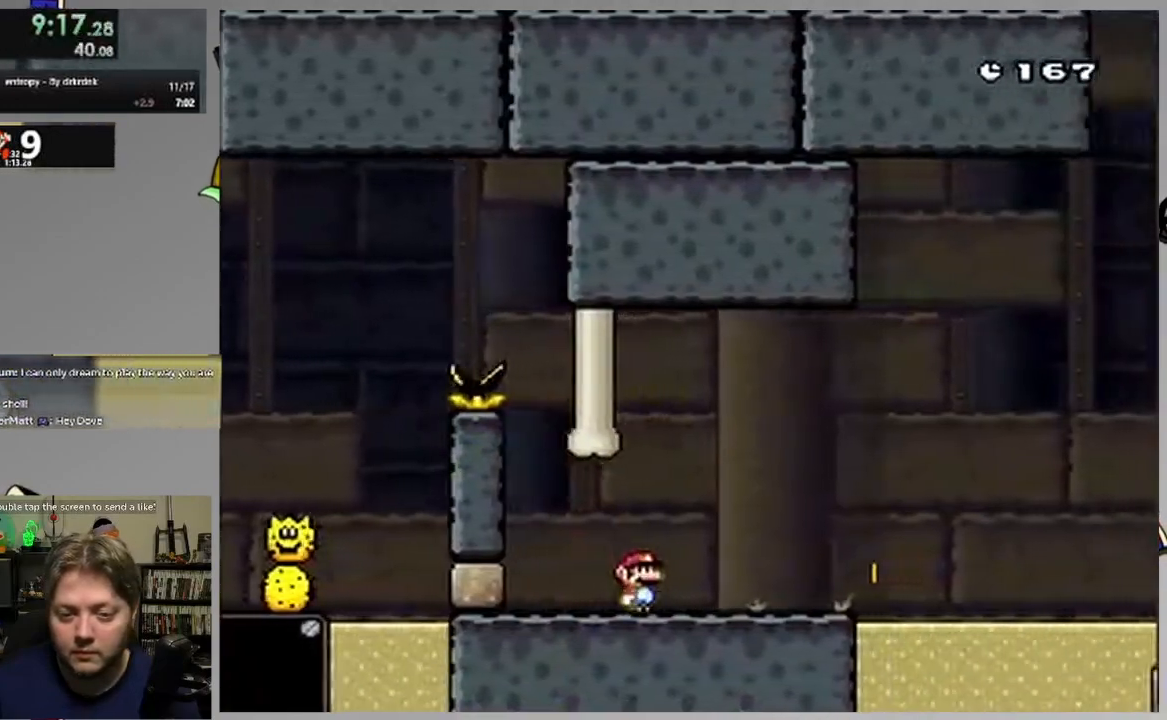
{"buttons": ["CROSS", "SQUARE", "DPAD_RIGHT"], "events": [[267, "CROSS", "down"]]}
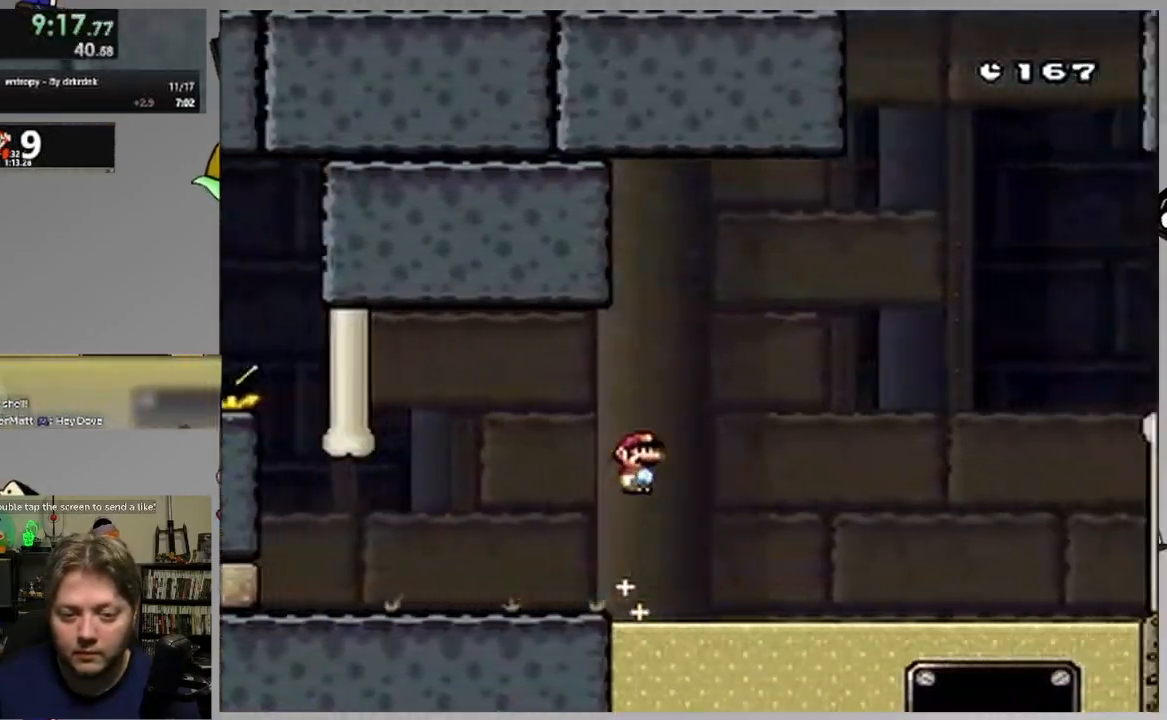
{"buttons": ["CROSS", "SQUARE", "DPAD_RIGHT"], "events": []}
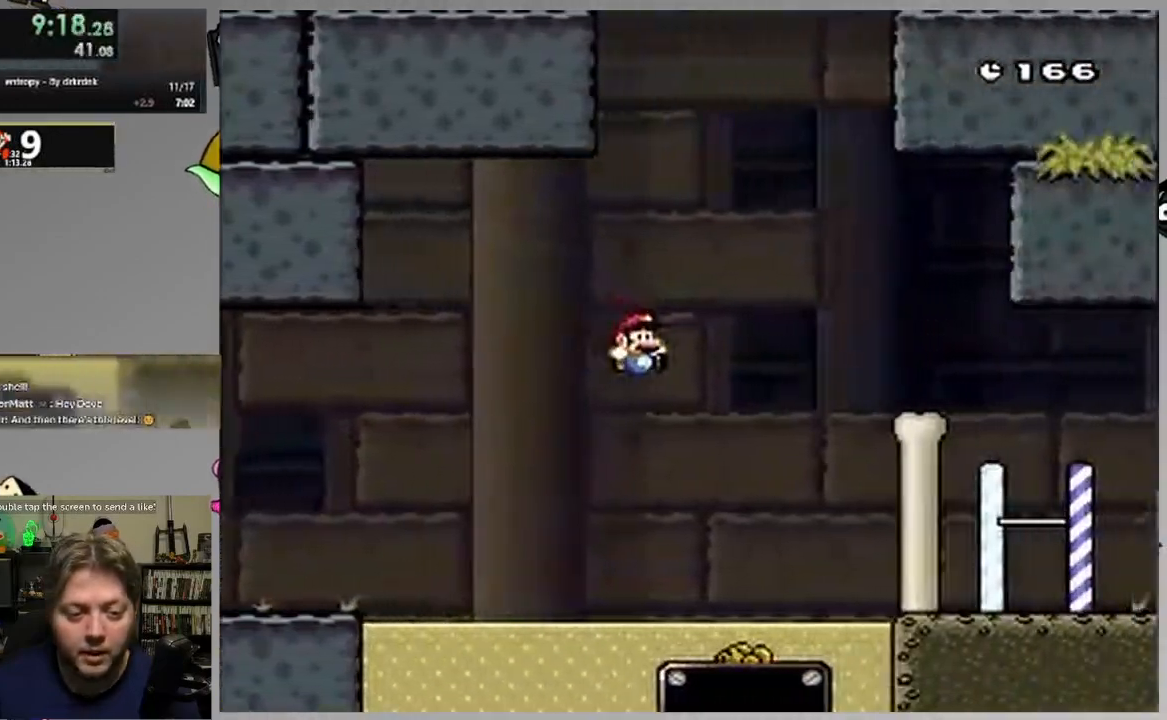
{"buttons": ["SQUARE", "DPAD_RIGHT"], "events": [[283, "CROSS", "up"]]}
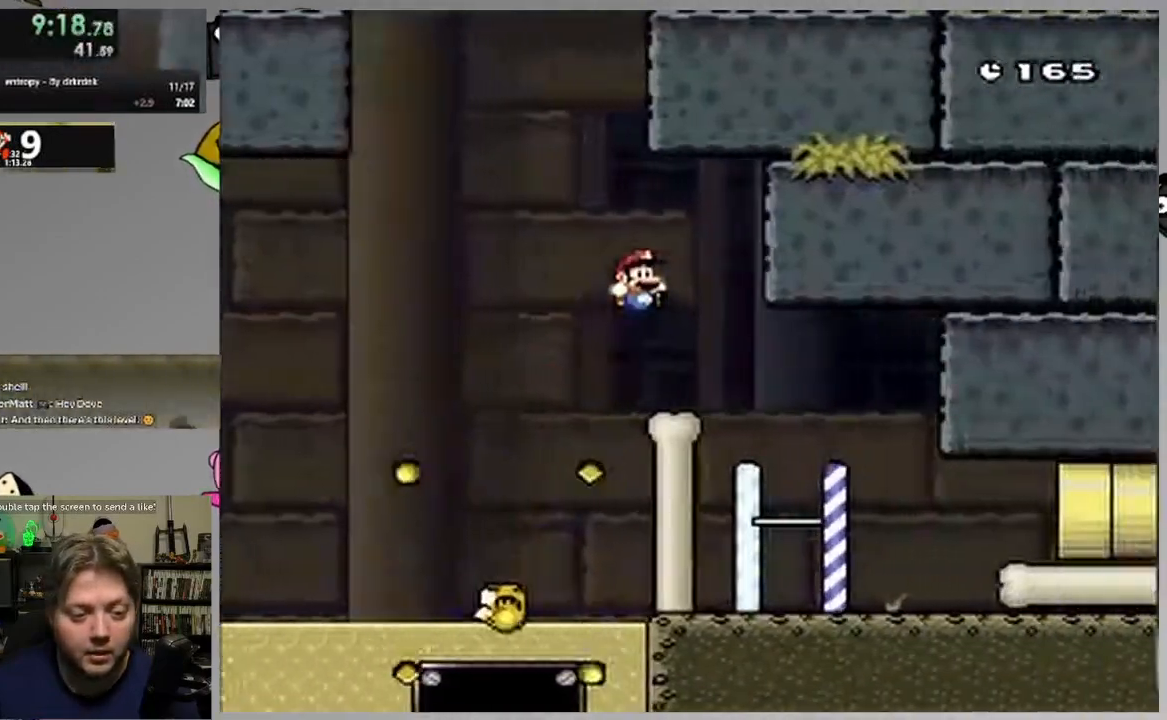
{"buttons": ["CIRCLE", "SQUARE", "DPAD_RIGHT"], "events": [[67, "DPAD_LEFT", "down"], [67, "DPAD_RIGHT", "up"], [117, "DPAD_LEFT", "up"], [133, "DPAD_RIGHT", "down"], [483, "CIRCLE", "down"]]}
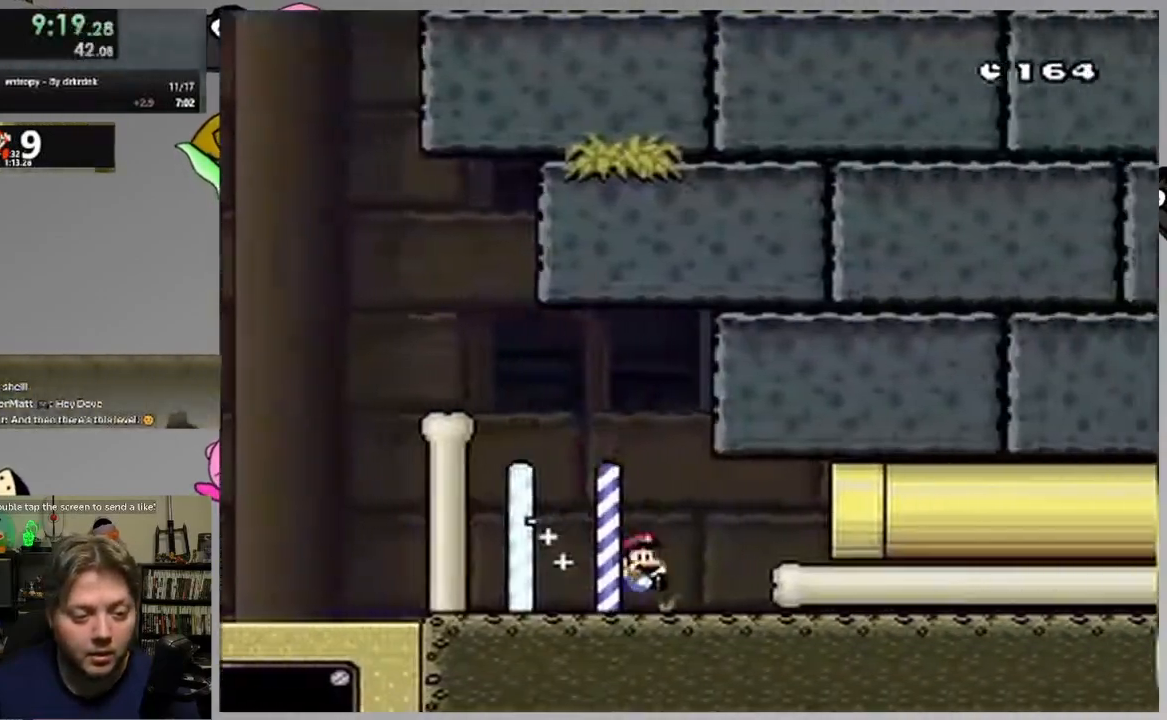
{"buttons": ["SQUARE", "DPAD_RIGHT"], "events": [[67, "CIRCLE", "up"]]}
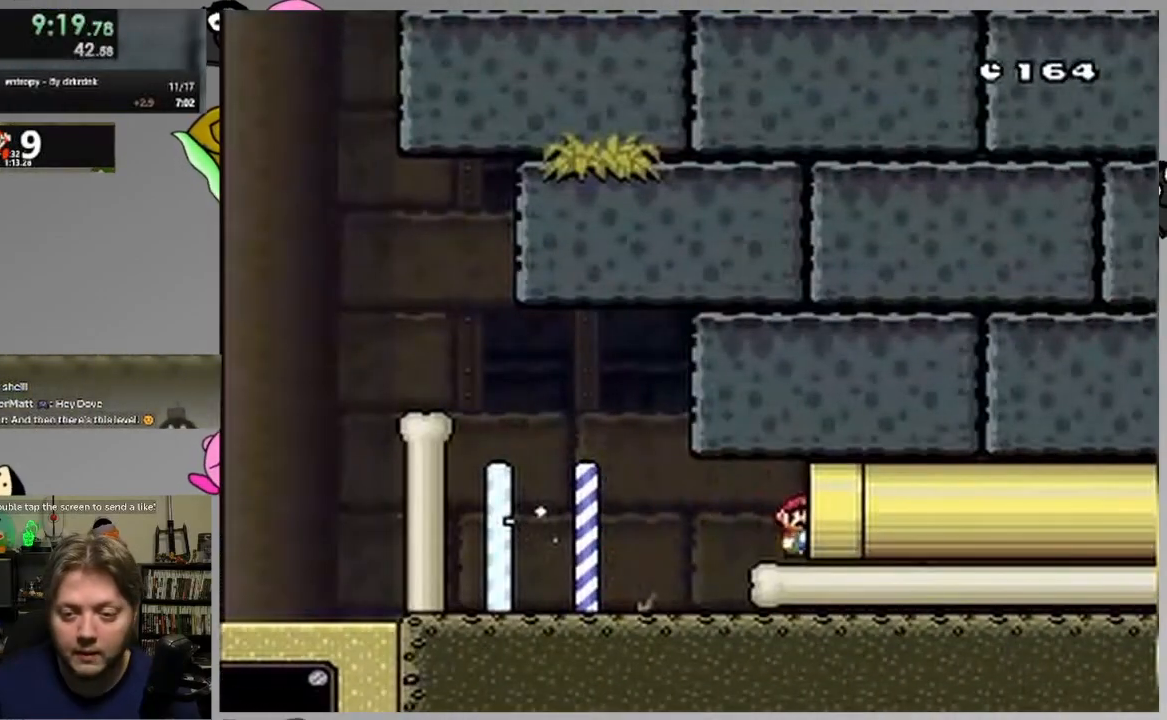
{"buttons": ["SQUARE", "DPAD_RIGHT"], "events": []}
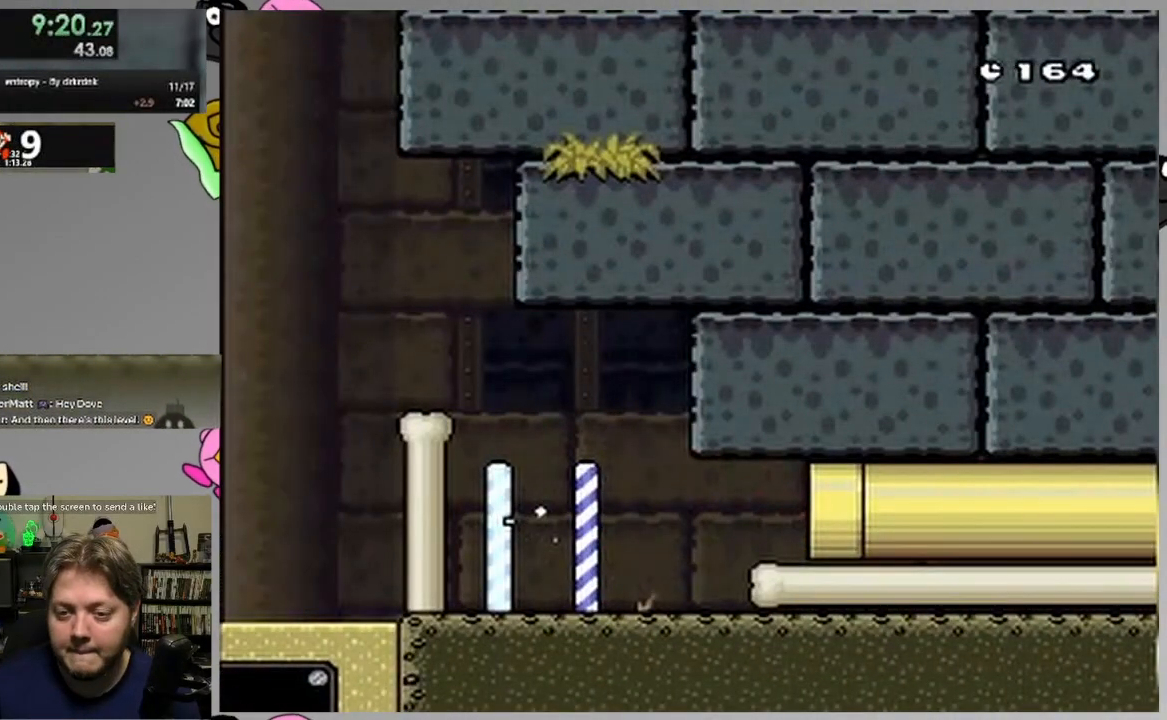
{"buttons": ["SQUARE"], "events": [[50, "DPAD_RIGHT", "up"]]}